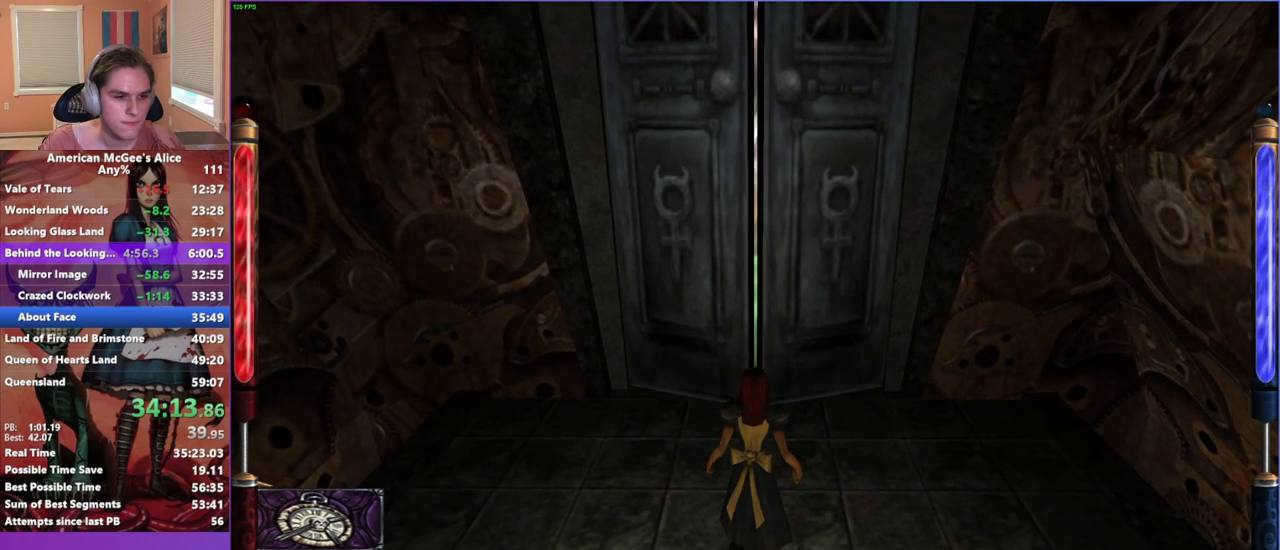
Gameplay with keyboard and mouse; each line is a JSON object with the keys and mouse buttons held at the frame after it. "events" lists presses ("down") and releases ("up") of "1", "2", "3", "4", "5", "a", "alt", "c", "caps_lock", "ctrl", "d", "e", "escape", "f", "g", "q", "r", "s", "shift", "space", "t", "v", "w", "x", "z", "mouse_left", "mouse_middle", "mouse_right", "mouse_mb4", "mouse_mb5", "mouse_wheel_up" and "mouse_wheel_down" between this image and that frame as [ms after this image, input, new state], when the widget could be followed in between. "mouse_left", "mouse_middle", "mouse_right", "mouse_mb4", "mouse_mb5", "mouse_wheel_up", "mouse_wheel_down" = the "left", "middle", "right", "mb4", "mb5", "wheel_up", "wheel_down" buttons of the "mouse" list. No other keys are recorded. Not read: mouse_move.
{"keys": ["space", "w"], "mouse": [], "events": [[217, "w", "down"], [500, "space", "down"]]}
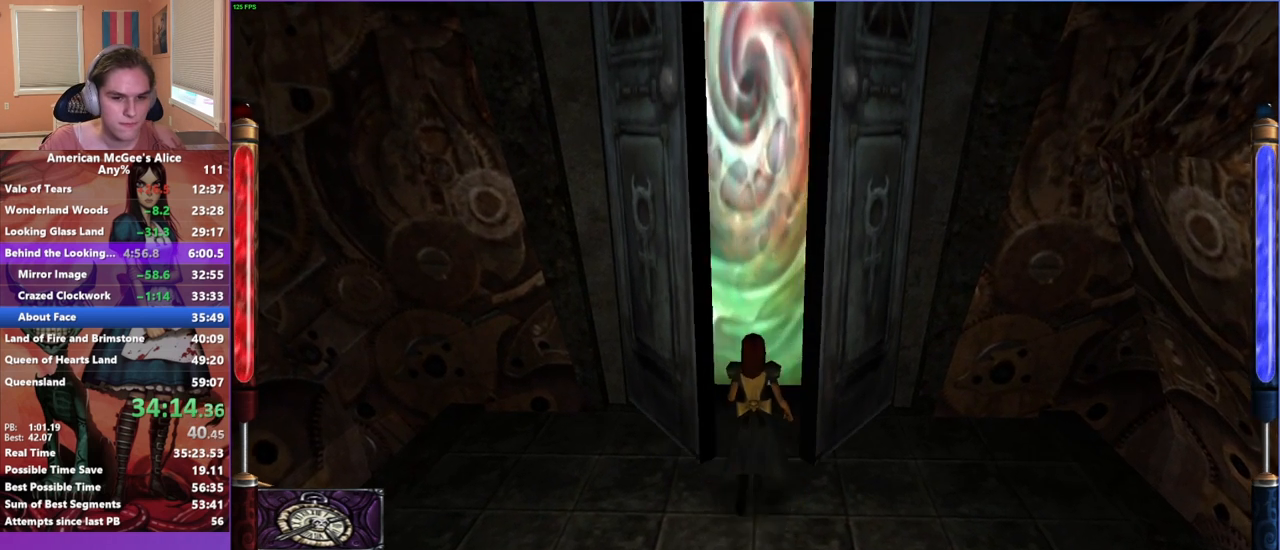
{"keys": ["w"], "mouse": [], "events": [[183, "space", "up"]]}
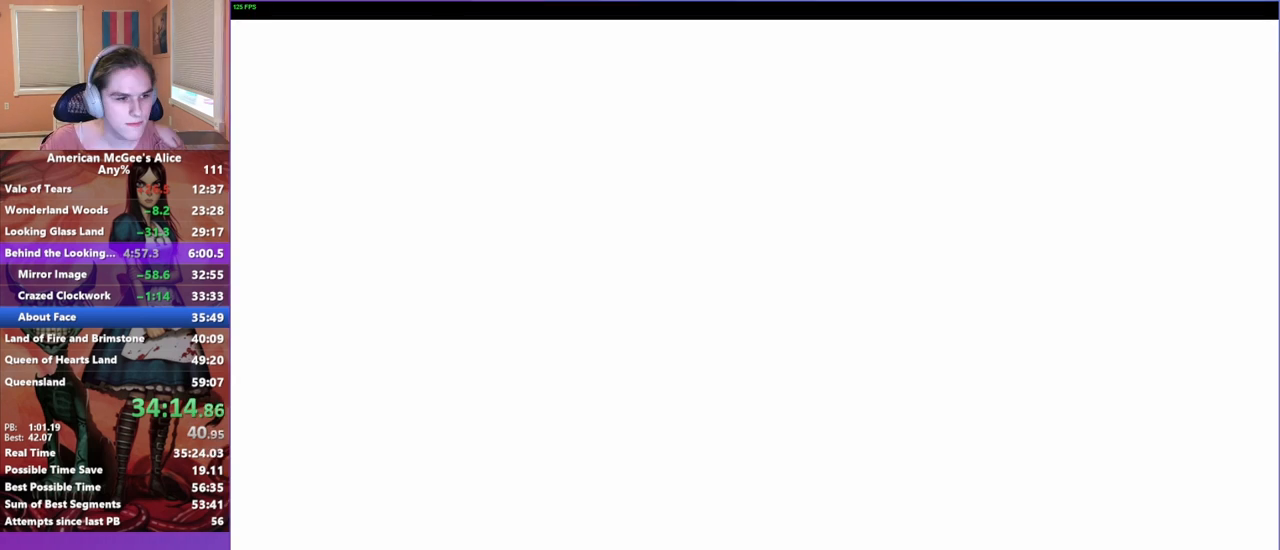
{"keys": [], "mouse": [], "events": [[117, "w", "up"], [250, "escape", "down"], [333, "escape", "up"]]}
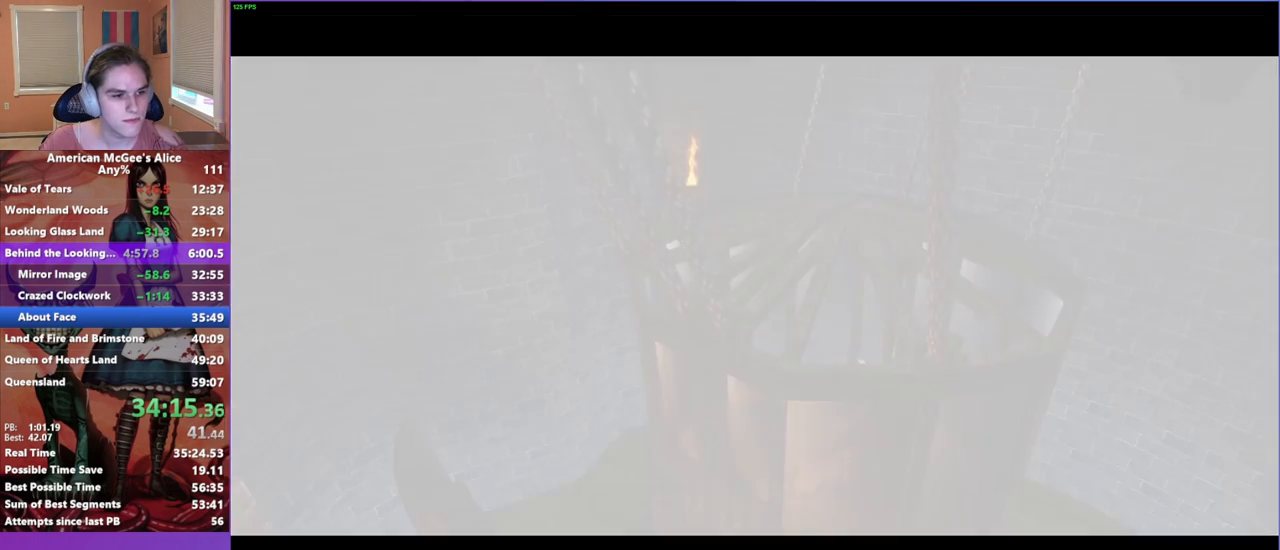
{"keys": ["w"], "mouse": [], "events": [[67, "w", "down"]]}
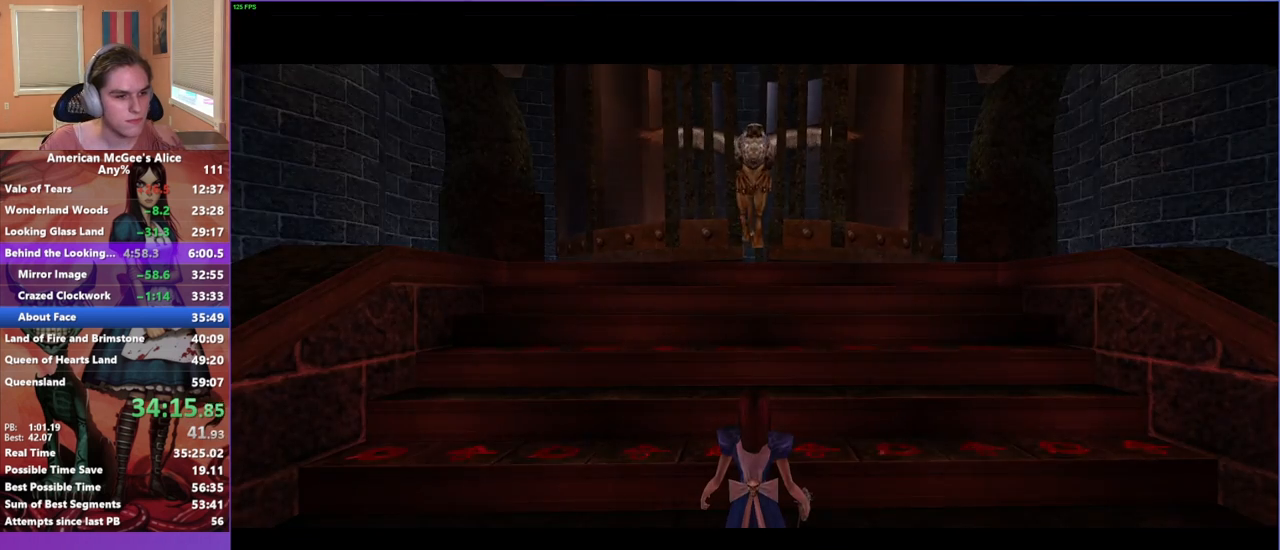
{"keys": ["w"], "mouse": [], "events": []}
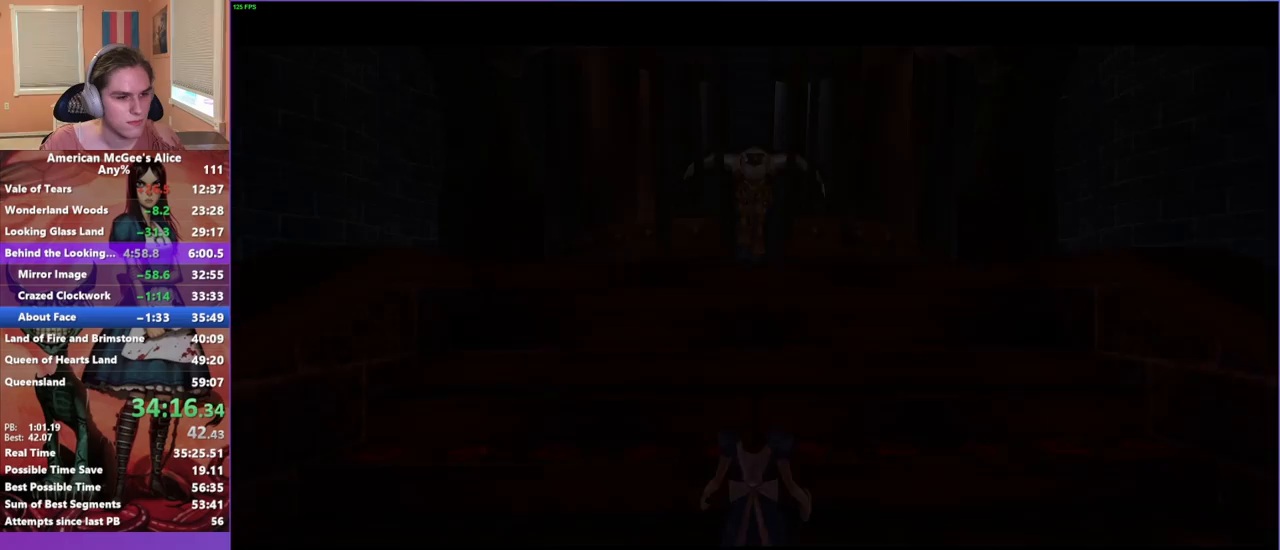
{"keys": ["w"], "mouse": [], "events": []}
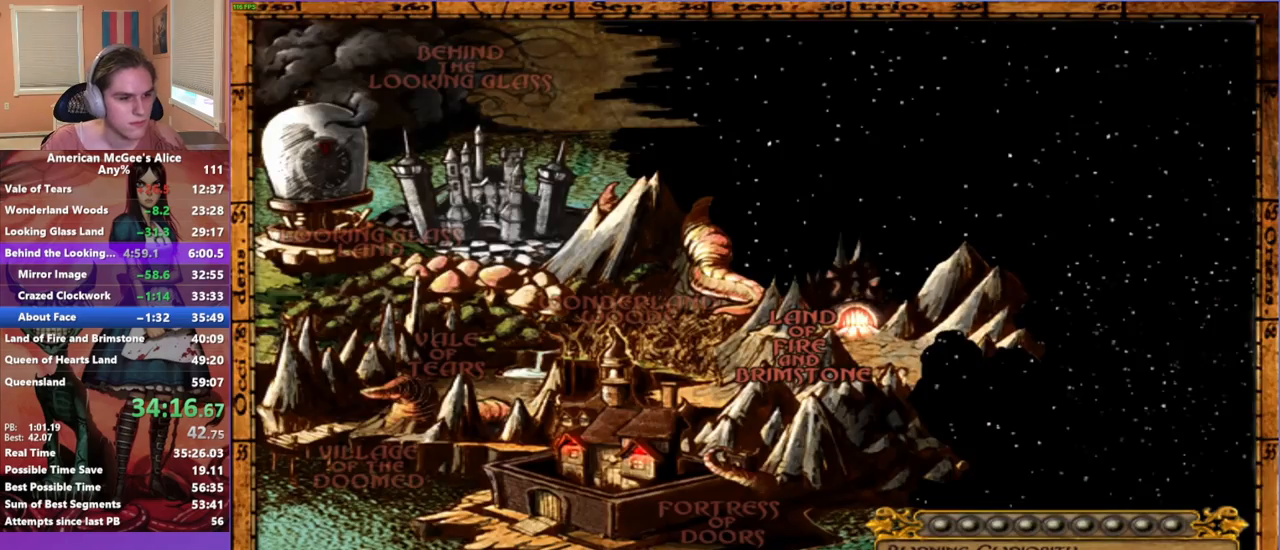
{"keys": ["w"], "mouse": [], "events": []}
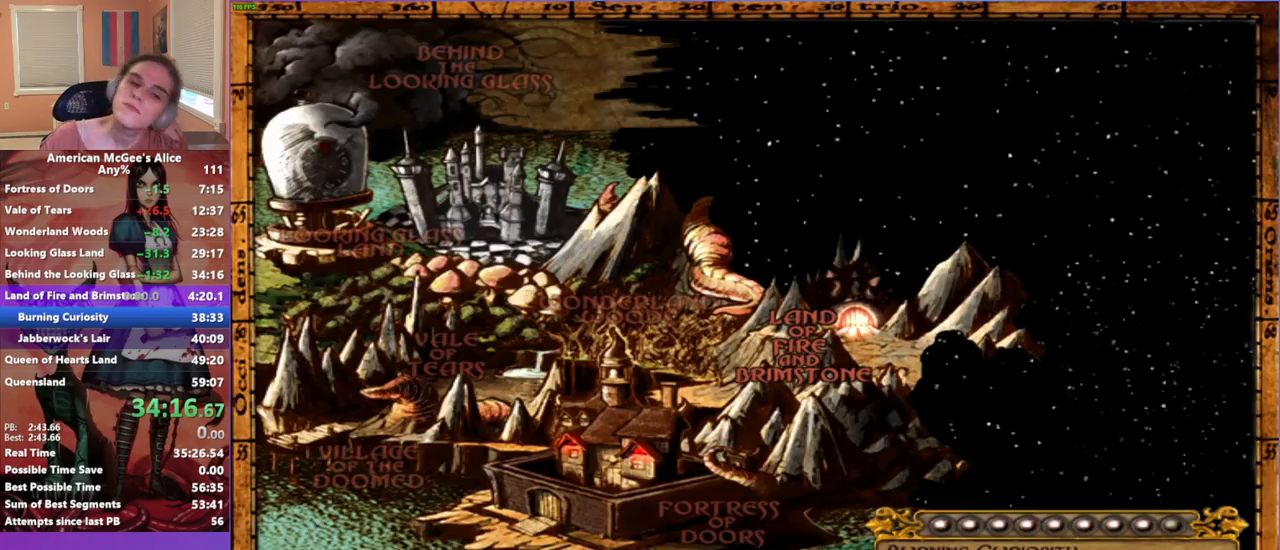
{"keys": ["w"], "mouse": [], "events": []}
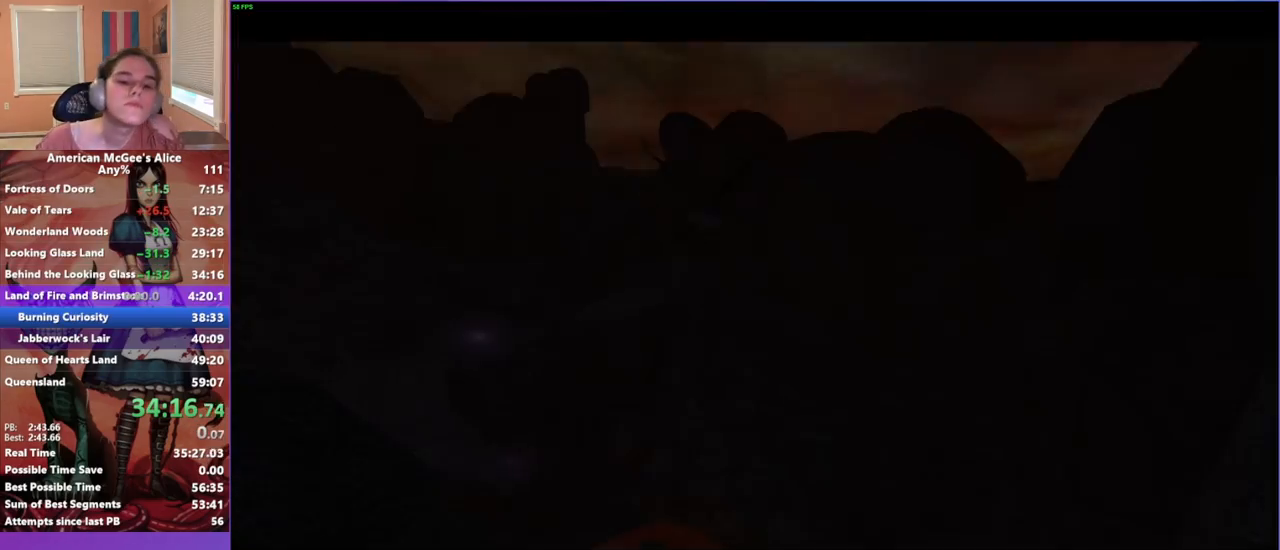
{"keys": ["w"], "mouse": [], "events": []}
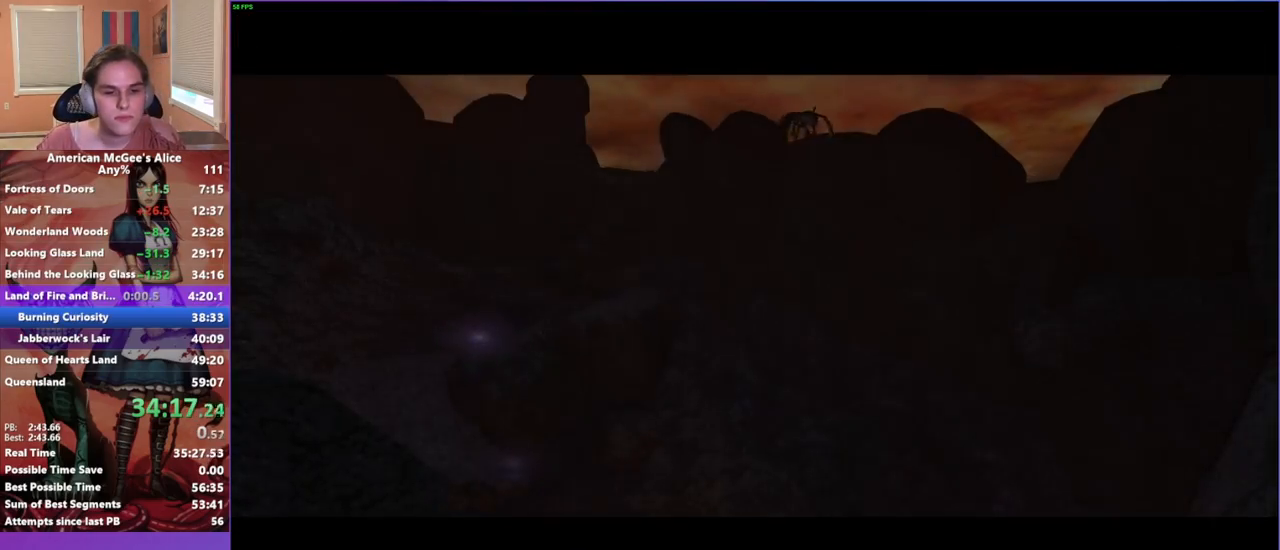
{"keys": ["w"], "mouse": [], "events": [[117, "escape", "down"], [217, "escape", "up"]]}
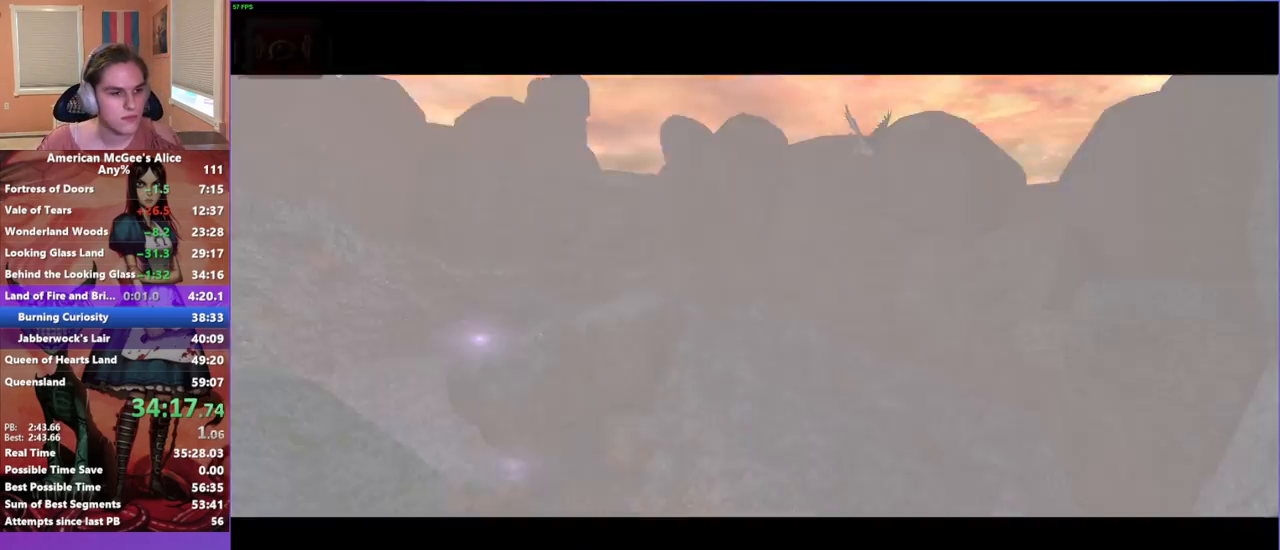
{"keys": ["w"], "mouse": [], "events": []}
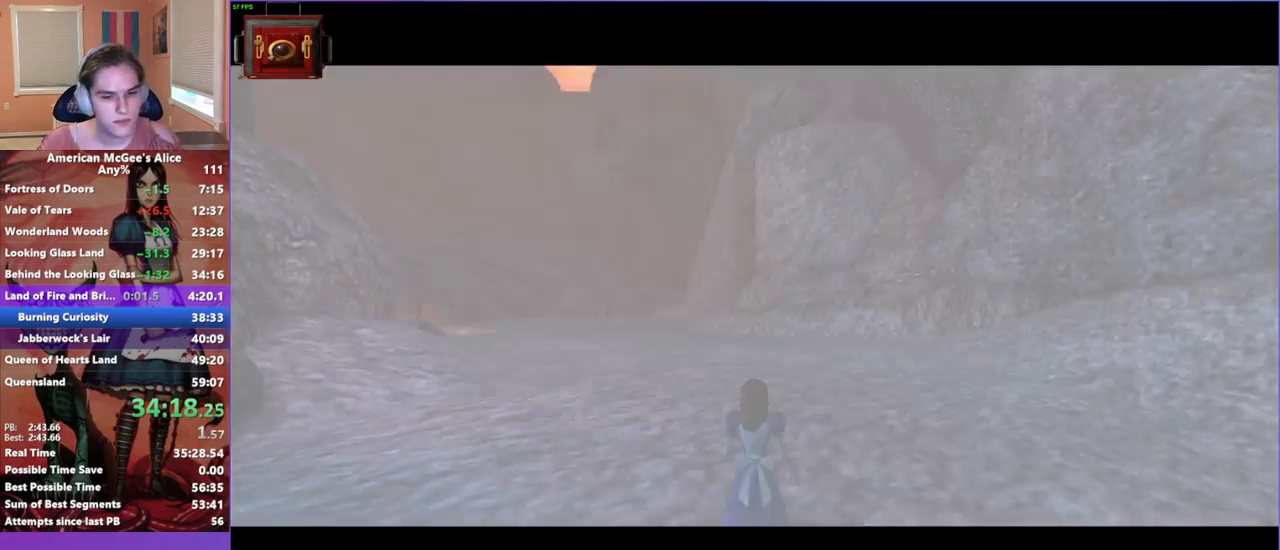
{"keys": ["a", "w"], "mouse": [], "events": [[50, "d", "down"], [50, "space", "down"], [250, "space", "up"], [300, "a", "down"], [350, "d", "up"]]}
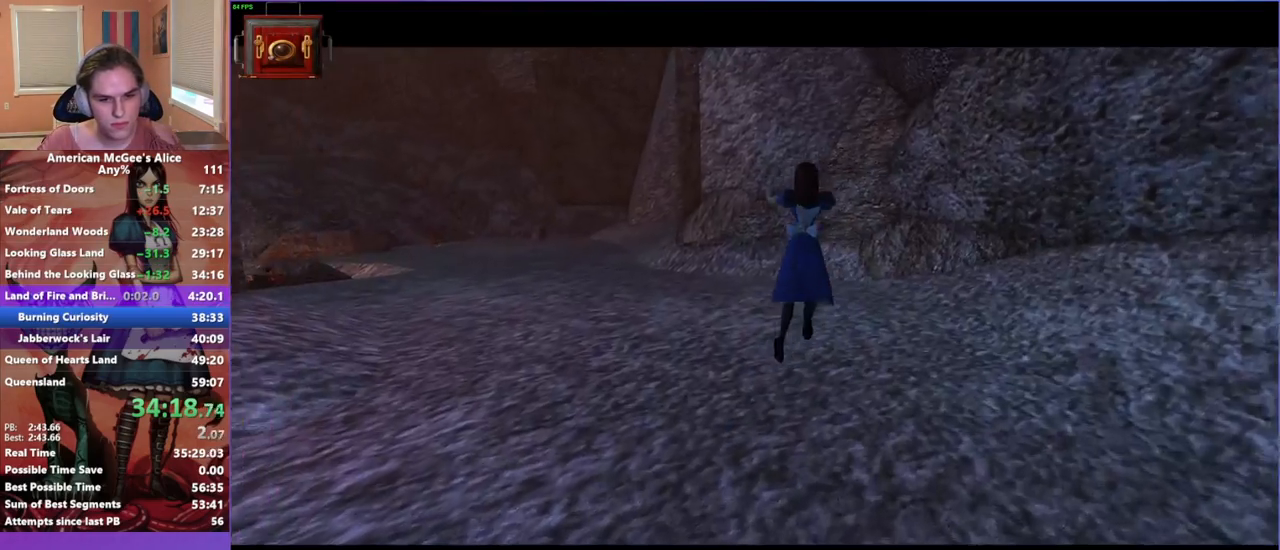
{"keys": ["a", "w"], "mouse": [], "events": []}
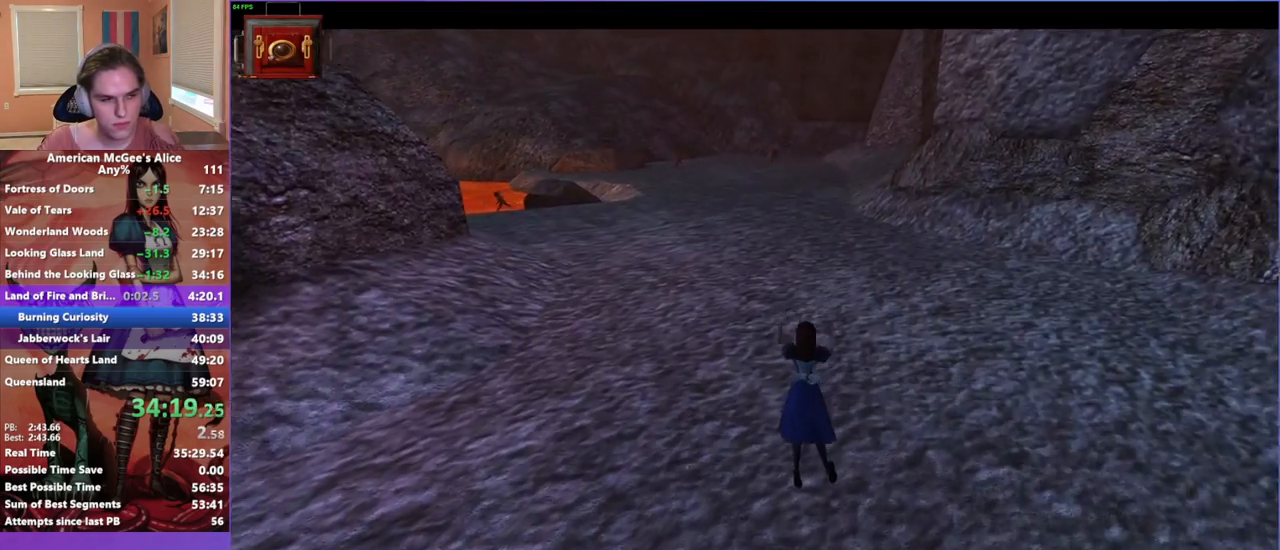
{"keys": ["a", "d", "w"], "mouse": [], "events": [[283, "space", "down"], [467, "d", "down"], [467, "space", "up"]]}
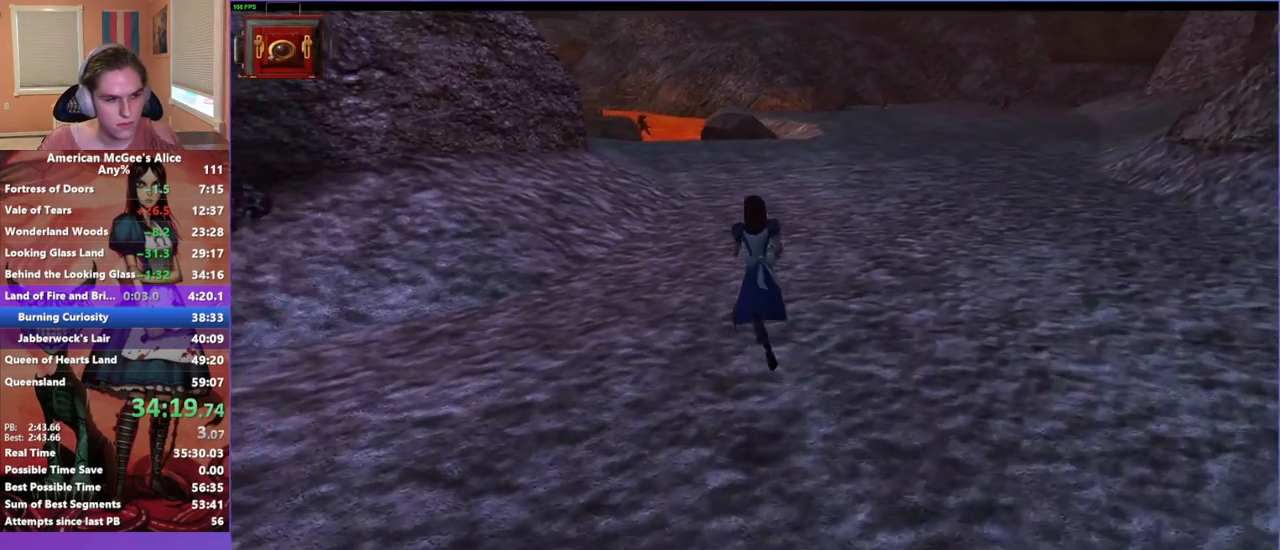
{"keys": ["a", "w"], "mouse": [], "events": [[17, "a", "up"], [433, "a", "down"], [483, "d", "up"]]}
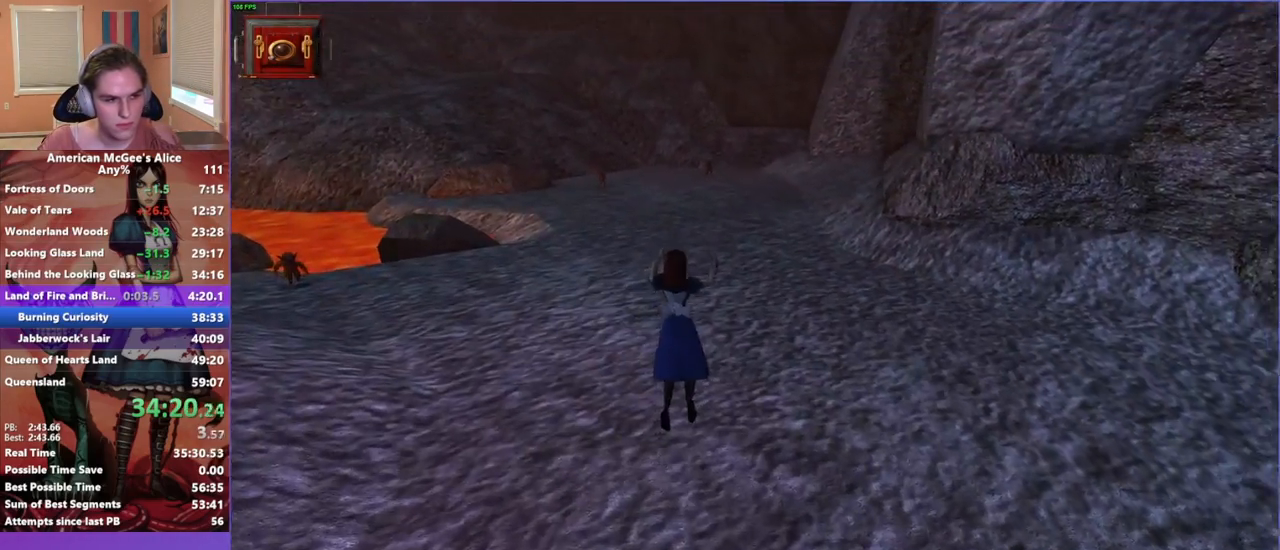
{"keys": ["w"], "mouse": ["mb5"], "events": [[317, "a", "up"], [400, "mouse_mb5", "down"]]}
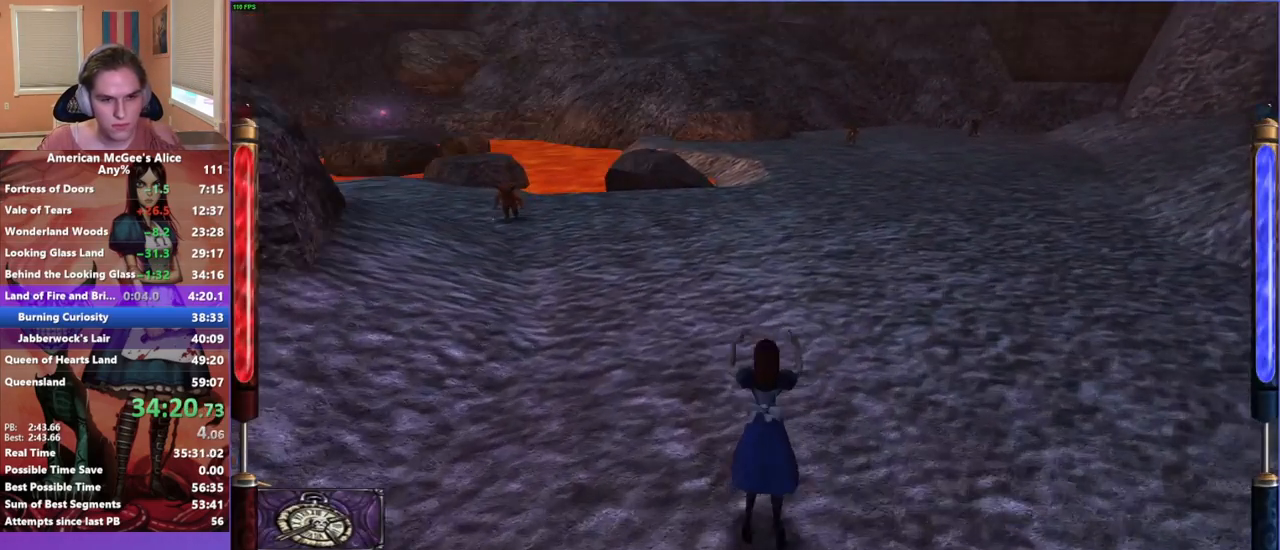
{"keys": ["a", "w"], "mouse": [], "events": [[50, "mouse_mb5", "up"], [133, "d", "down"], [133, "space", "down"], [333, "a", "down"], [333, "space", "up"], [433, "d", "up"]]}
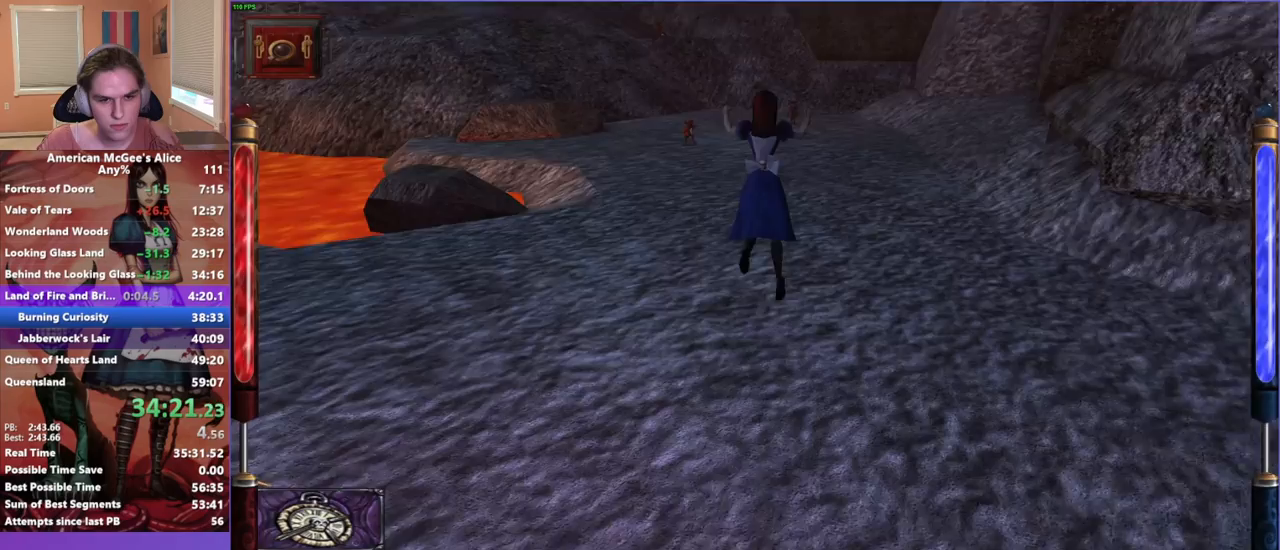
{"keys": ["w"], "mouse": [], "events": [[483, "a", "up"]]}
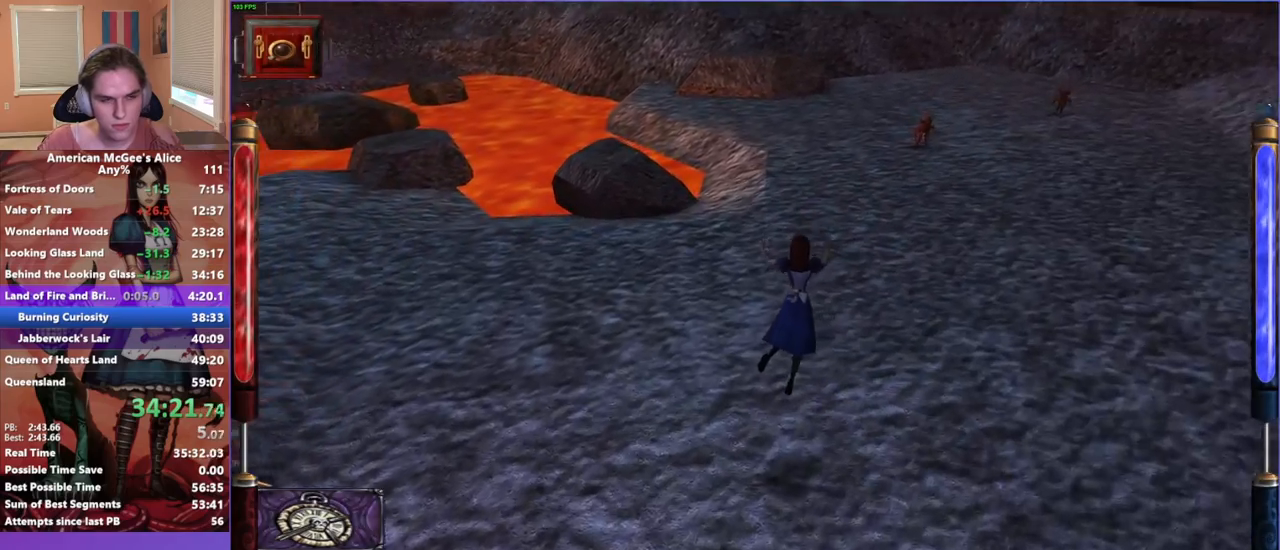
{"keys": ["d", "space", "w"], "mouse": [], "events": [[300, "d", "down"], [300, "space", "down"], [350, "f", "down"], [450, "f", "up"]]}
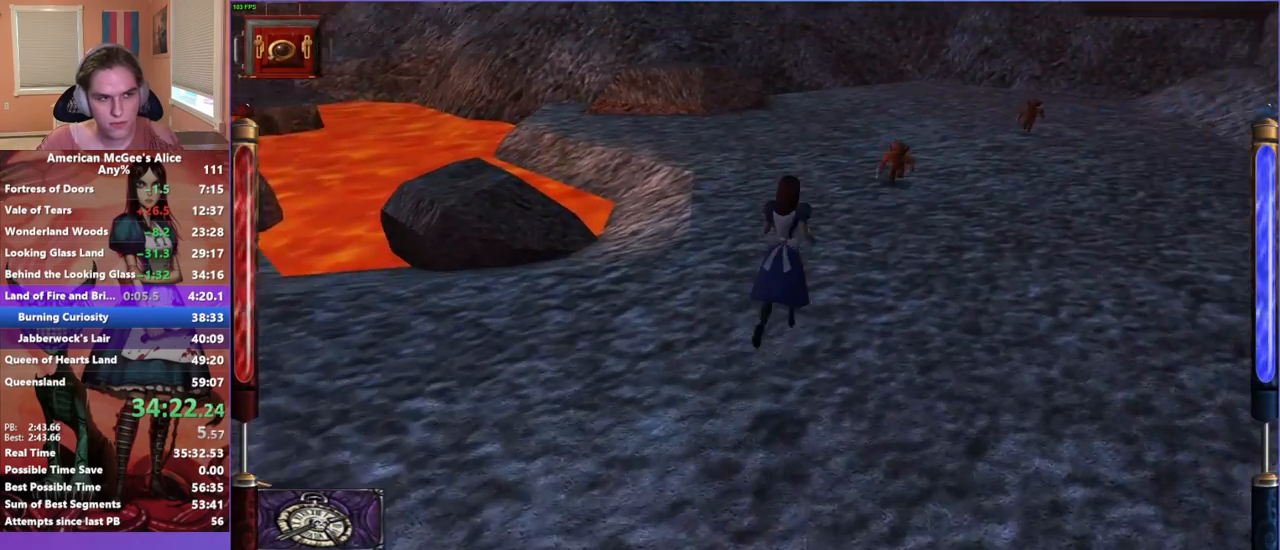
{"keys": ["a", "w"], "mouse": [], "events": [[50, "space", "up"], [100, "a", "down"], [133, "d", "up"]]}
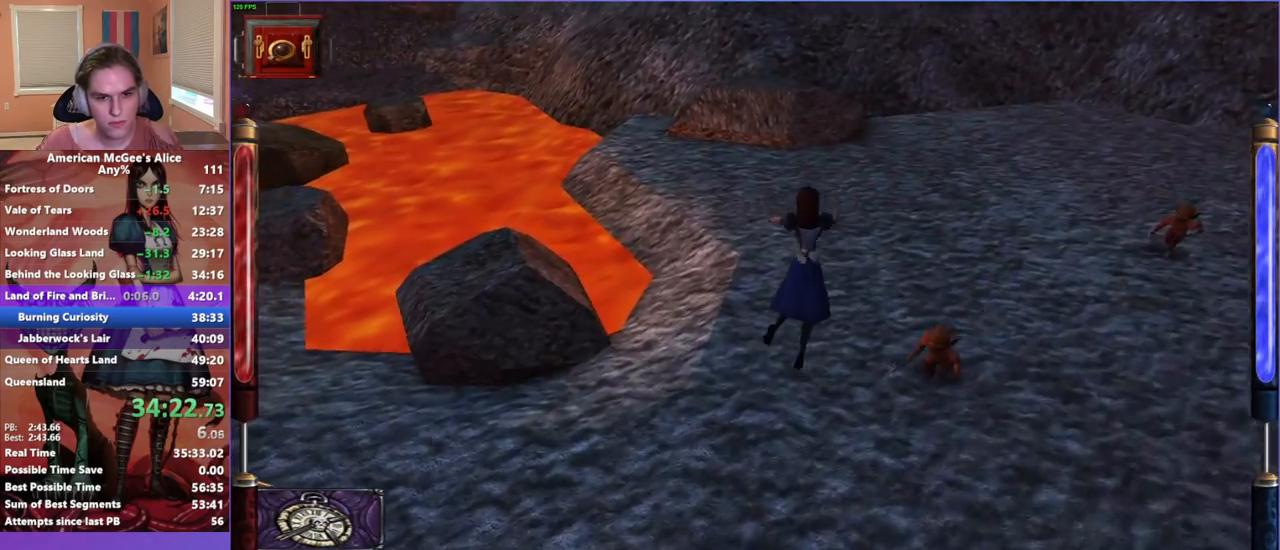
{"keys": ["d", "space", "w"], "mouse": [], "events": [[150, "a", "up"], [433, "d", "down"], [433, "space", "down"]]}
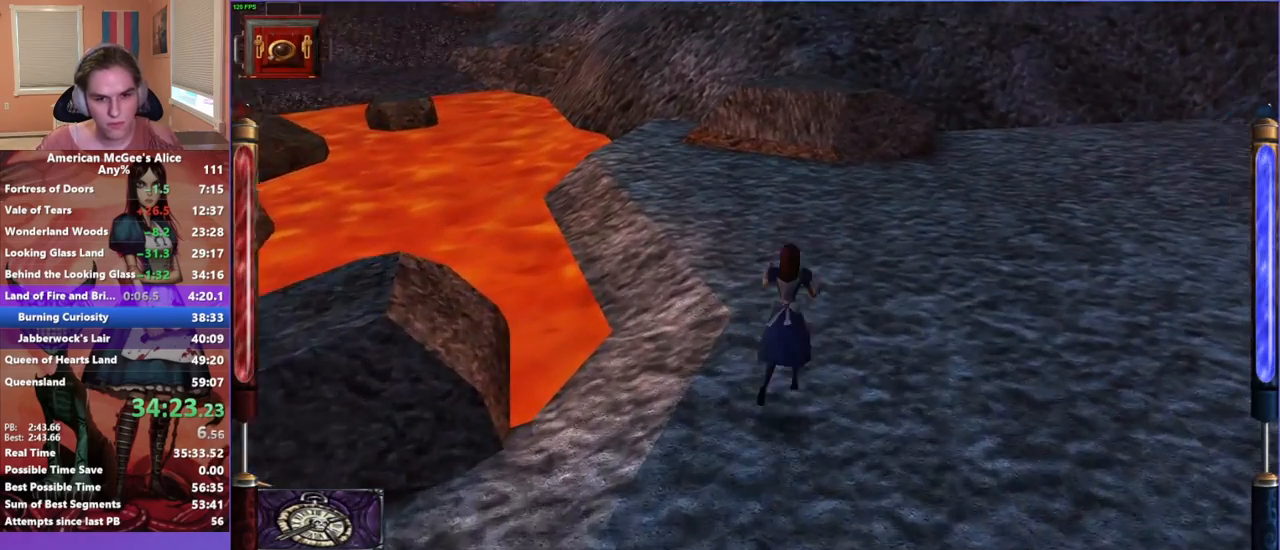
{"keys": ["a", "w"], "mouse": [], "events": [[267, "a", "down"], [267, "space", "up"], [317, "d", "up"]]}
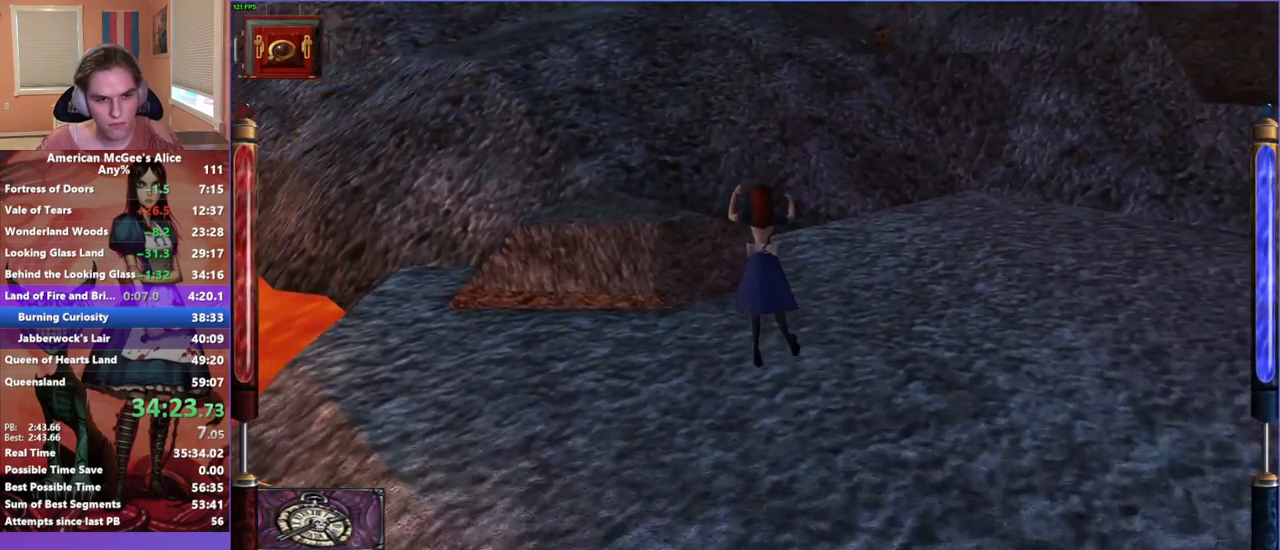
{"keys": ["w"], "mouse": ["mb5"], "events": [[50, "d", "down"], [100, "a", "up"], [317, "d", "up"], [467, "mouse_mb5", "down"]]}
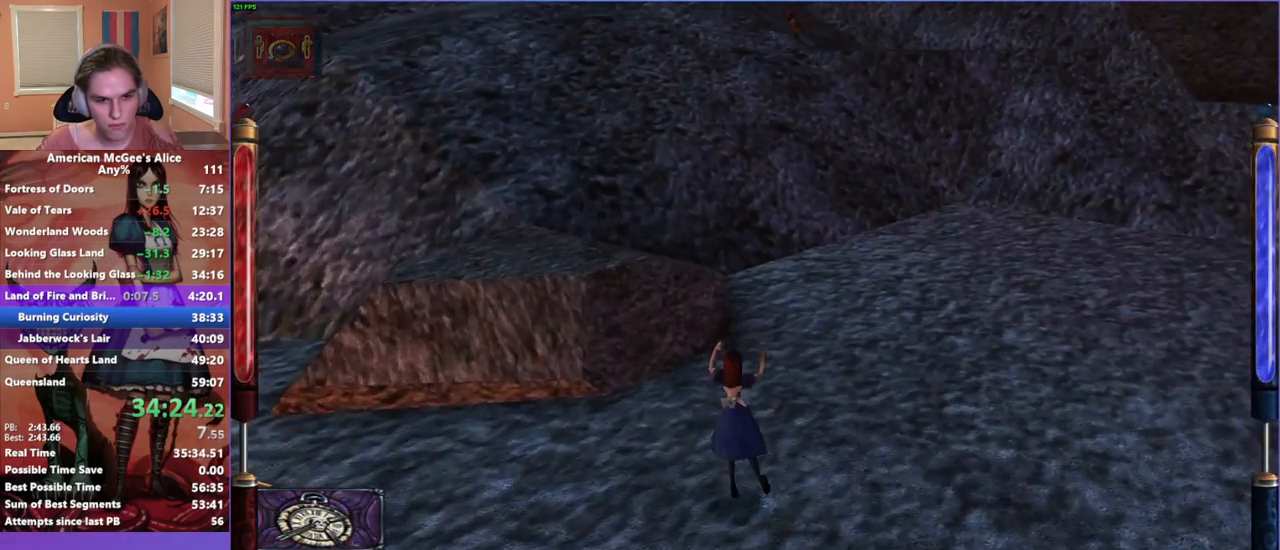
{"keys": ["a", "w"], "mouse": [], "events": [[67, "mouse_mb5", "up"], [117, "a", "down"], [150, "space", "down"], [400, "space", "up"]]}
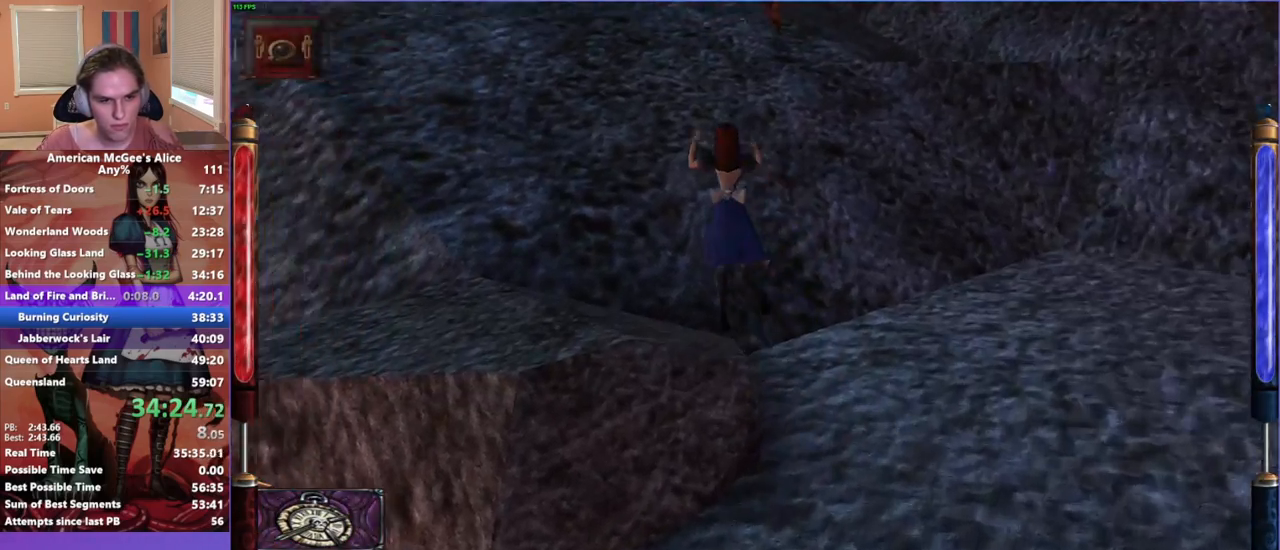
{"keys": ["w"], "mouse": [], "events": [[317, "a", "up"]]}
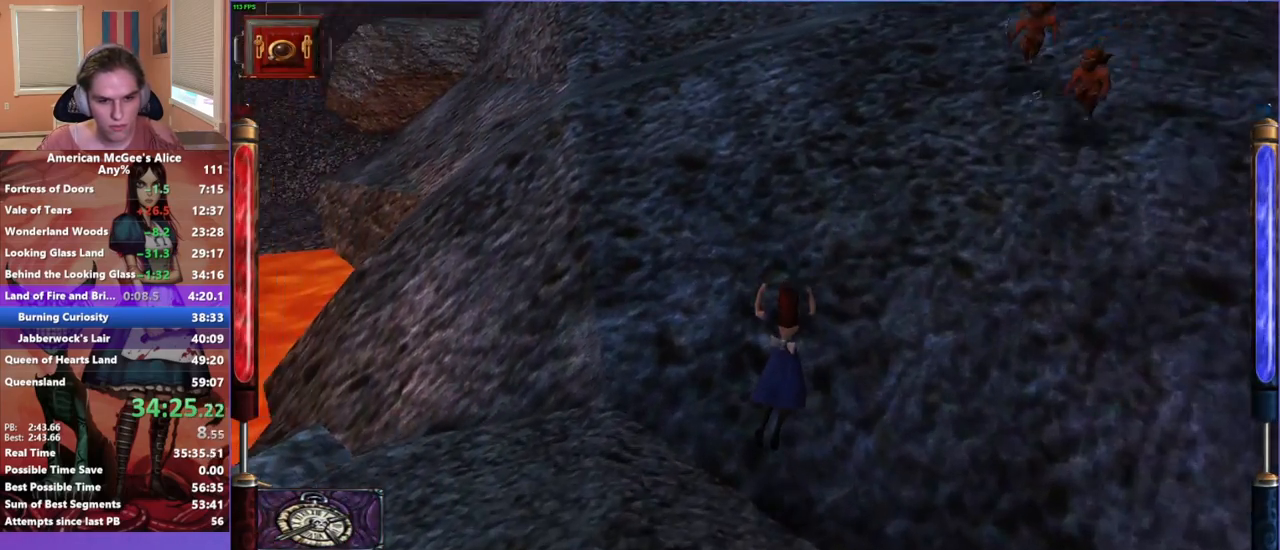
{"keys": ["a", "w"], "mouse": [], "events": [[133, "d", "down"], [133, "space", "down"], [317, "space", "up"], [417, "a", "down"], [467, "d", "up"]]}
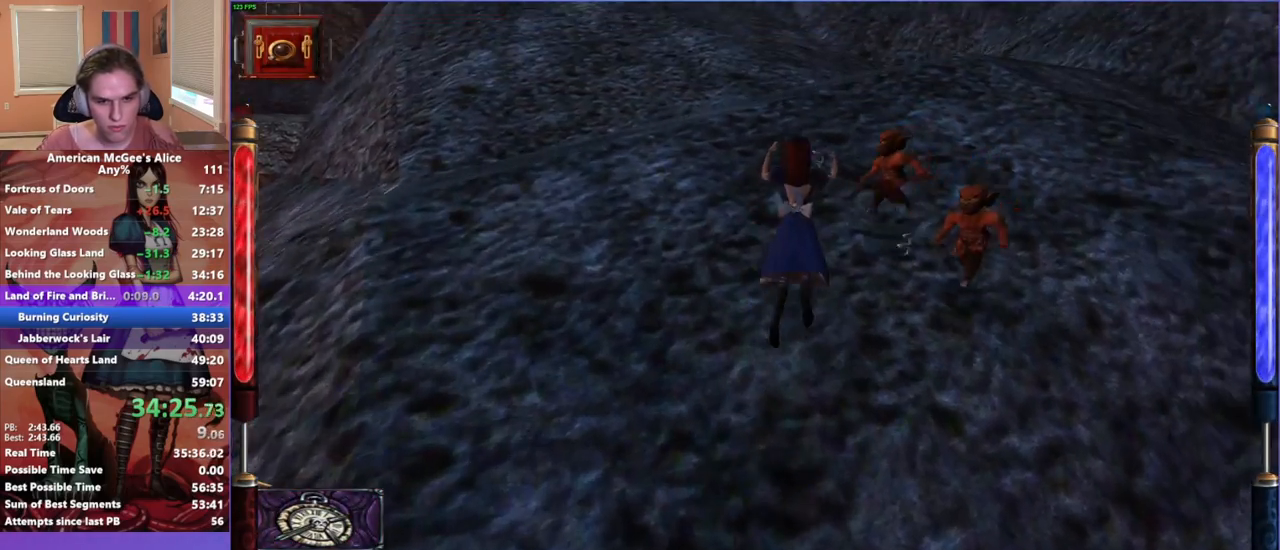
{"keys": ["d", "space", "w"], "mouse": [], "events": [[283, "a", "up"], [433, "space", "down"], [483, "d", "down"]]}
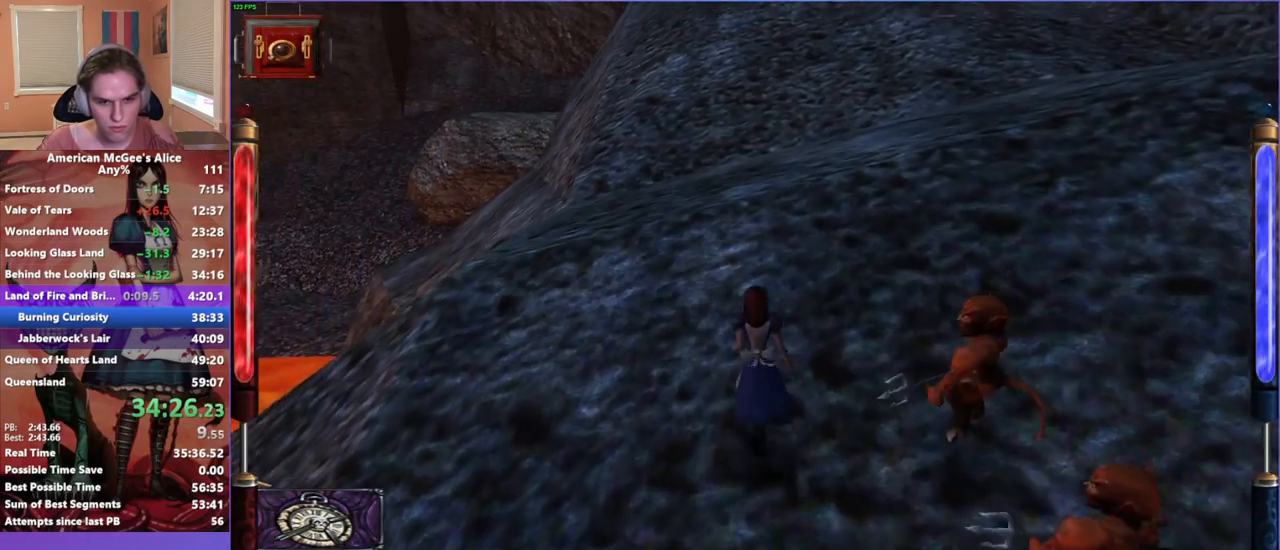
{"keys": ["a", "w"], "mouse": [], "events": [[167, "space", "up"], [367, "a", "down"], [400, "d", "up"]]}
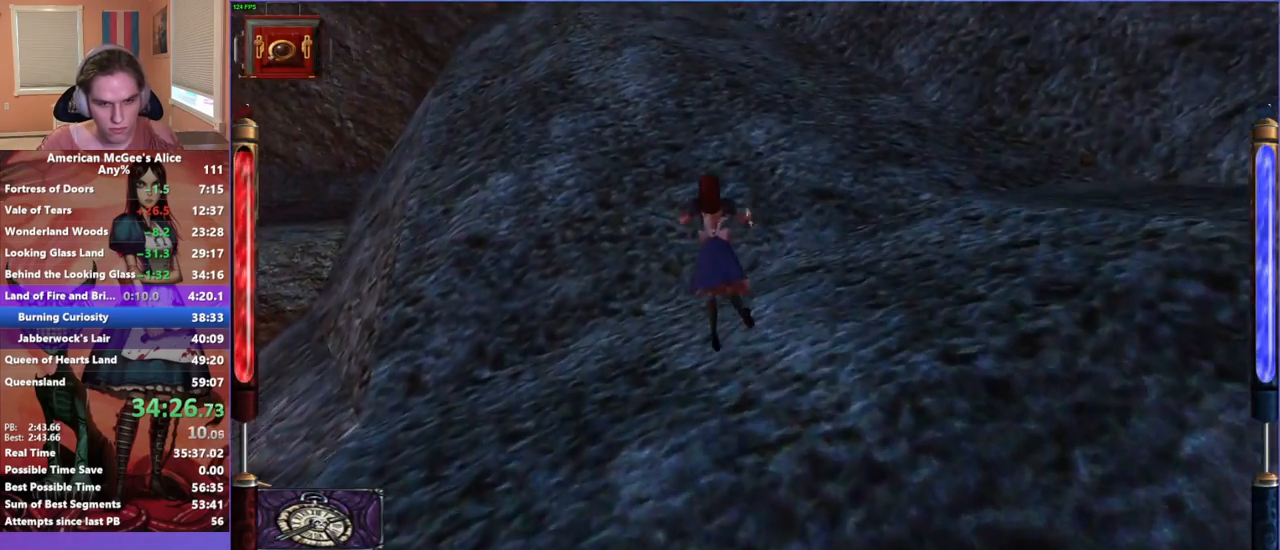
{"keys": ["space", "w"], "mouse": [], "events": [[83, "a", "up"], [467, "space", "down"]]}
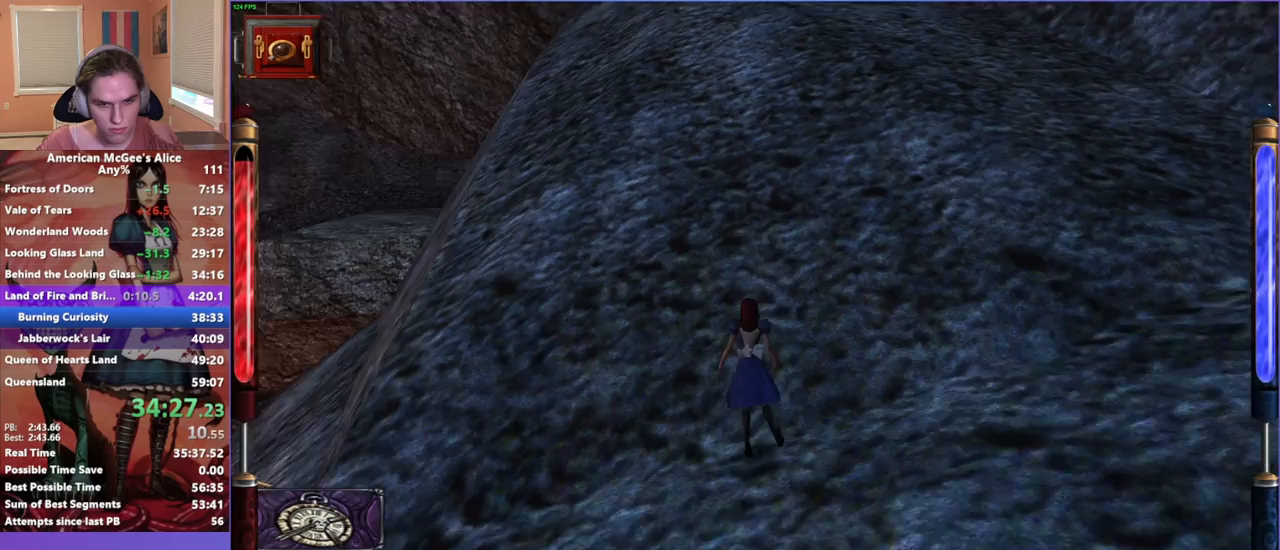
{"keys": ["a", "w"], "mouse": [], "events": [[17, "d", "down"], [200, "space", "up"], [300, "a", "down"], [300, "d", "up"]]}
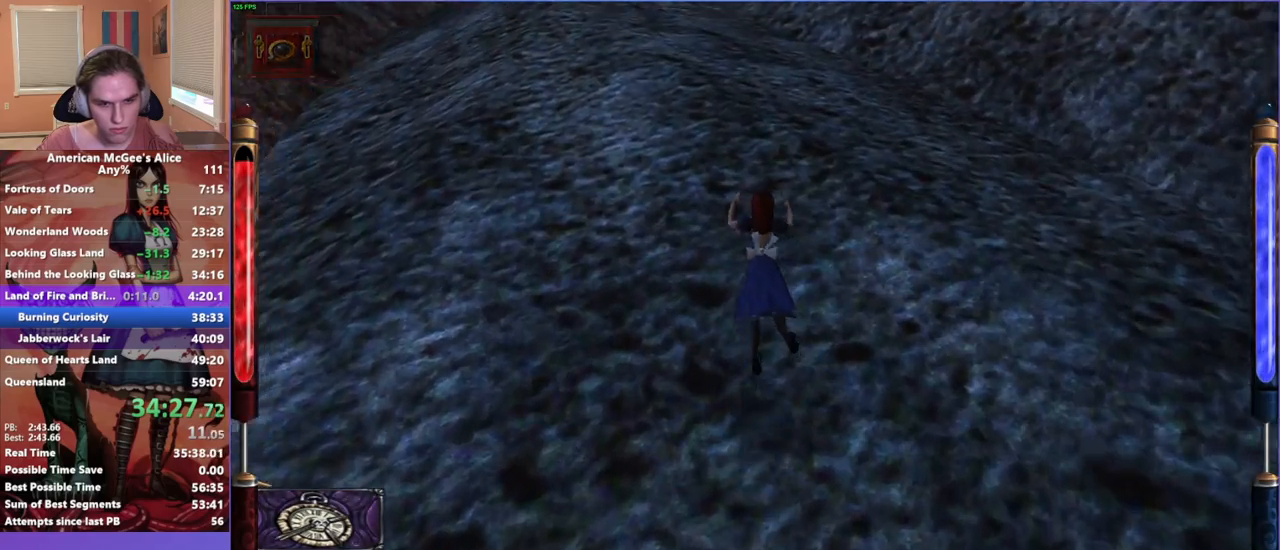
{"keys": ["a", "w"], "mouse": [], "events": [[83, "a", "up"], [267, "d", "down"], [267, "space", "down"], [400, "space", "up"], [450, "a", "down"], [500, "d", "up"]]}